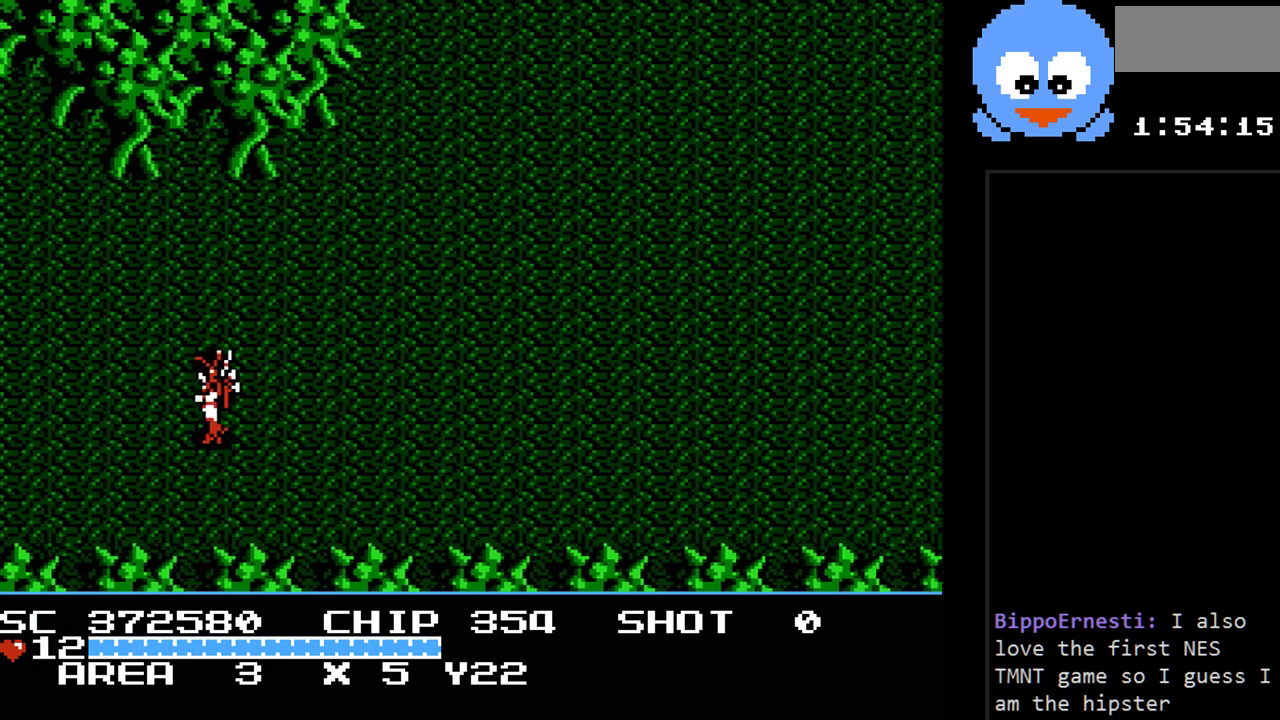
Gameplay with a controller (Nintendo layout); each line is a JSON object with the inputs held at the frame after it. "events" lists button and stick changes between this image and that frame as [ms after this image, input, new state], when the widget could be followed in between. Not read: L3 R3.
{"buttons": ["DPAD_LEFT"], "events": [[133, "DPAD_LEFT", "down"]]}
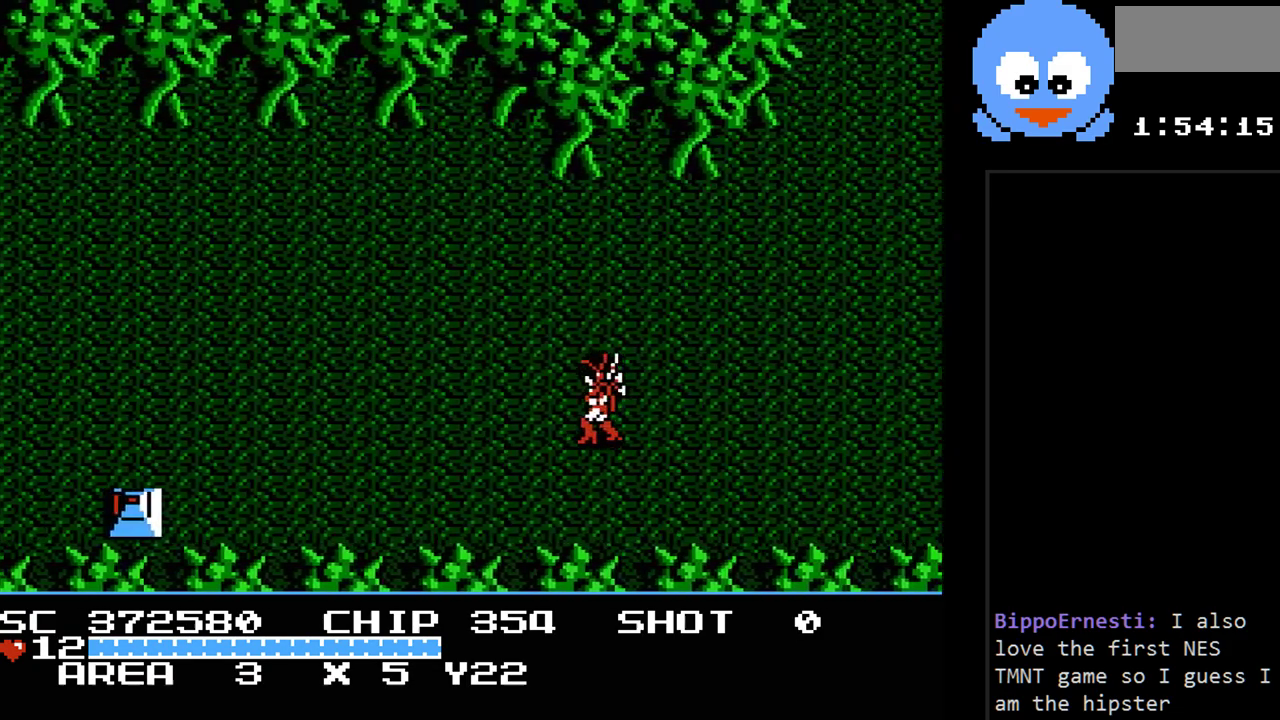
{"buttons": ["DPAD_LEFT"], "events": []}
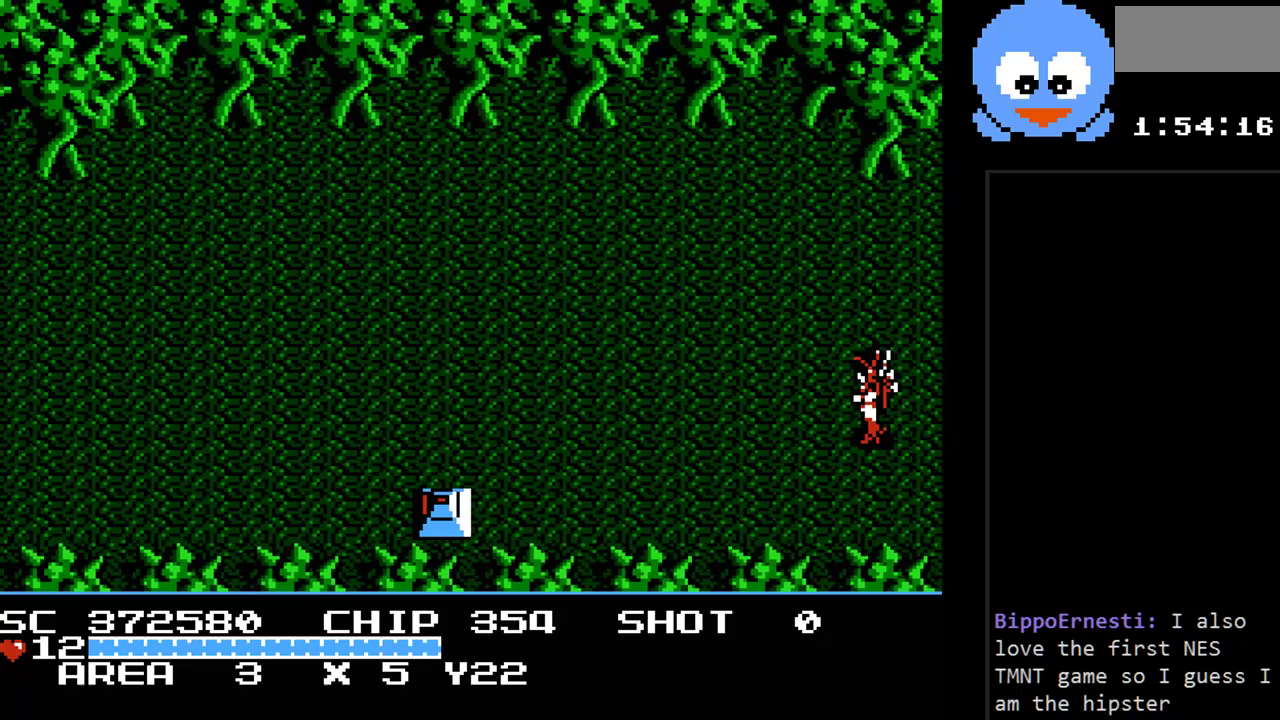
{"buttons": ["Y", "DPAD_LEFT"], "events": [[167, "DPAD_UP", "down"], [450, "DPAD_UP", "up"], [483, "Y", "down"]]}
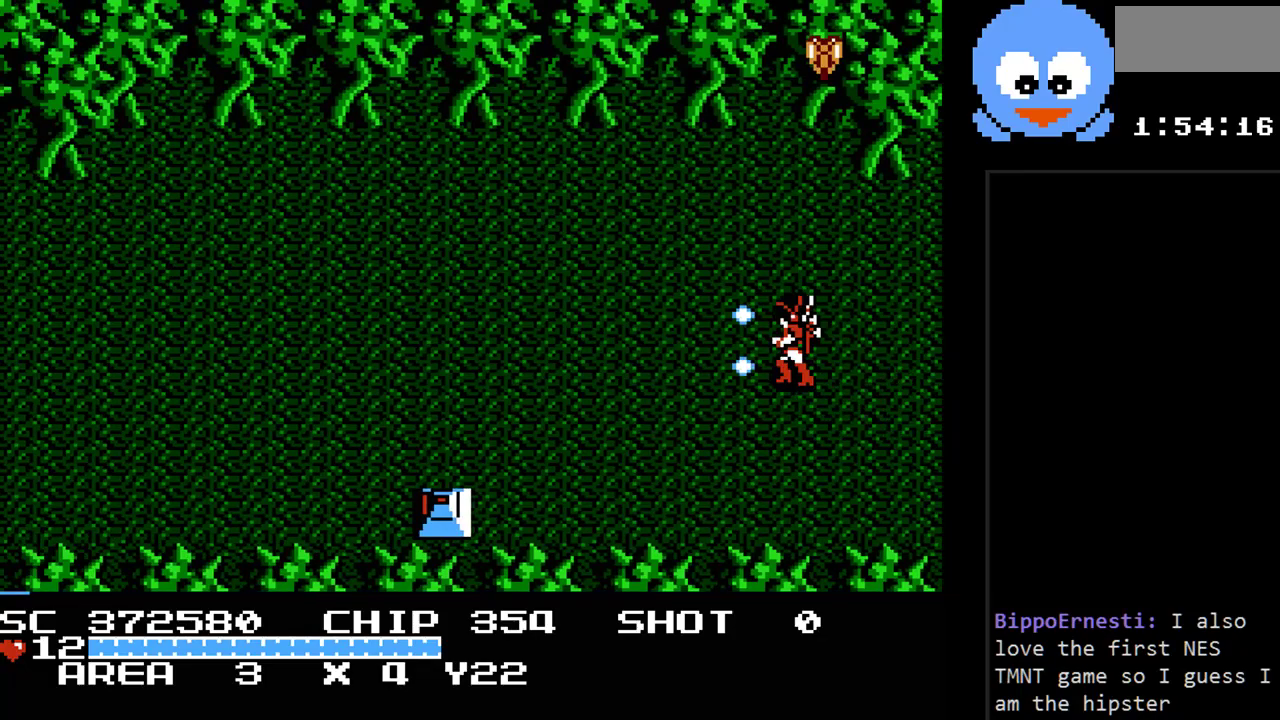
{"buttons": ["Y", "DPAD_LEFT"], "events": []}
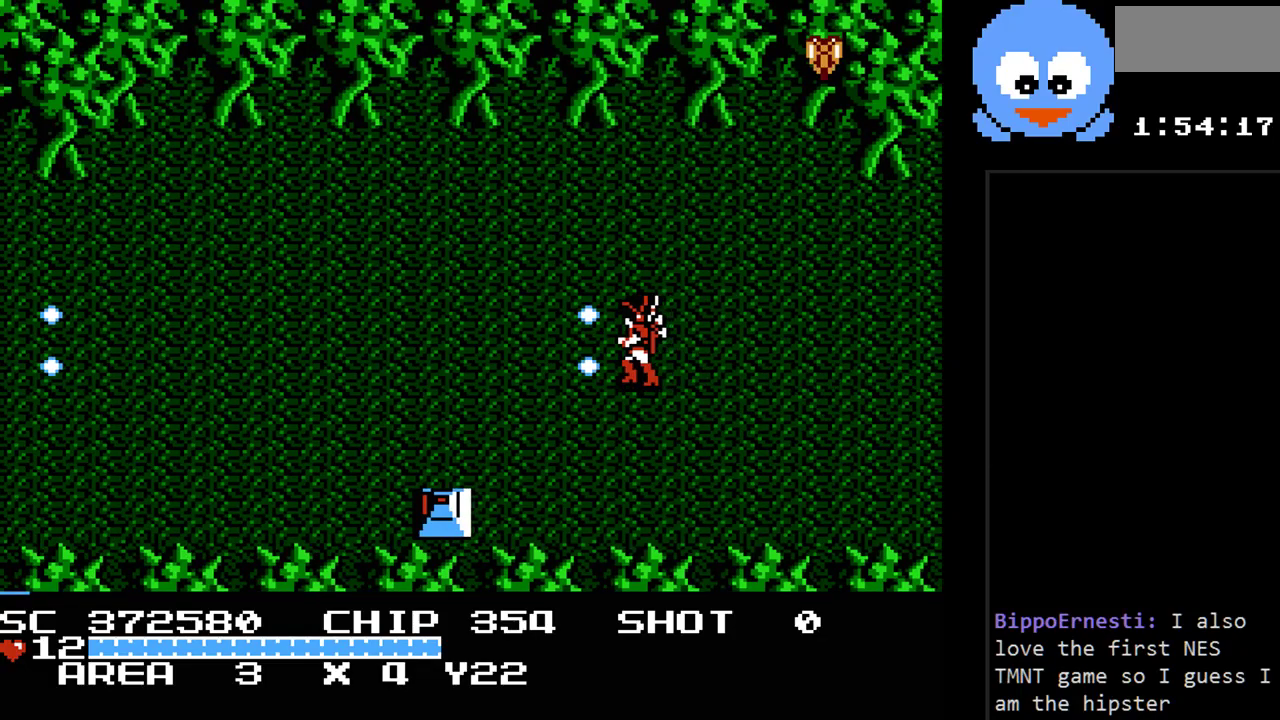
{"buttons": ["Y", "DPAD_DOWN", "DPAD_LEFT"], "events": [[417, "DPAD_DOWN", "down"]]}
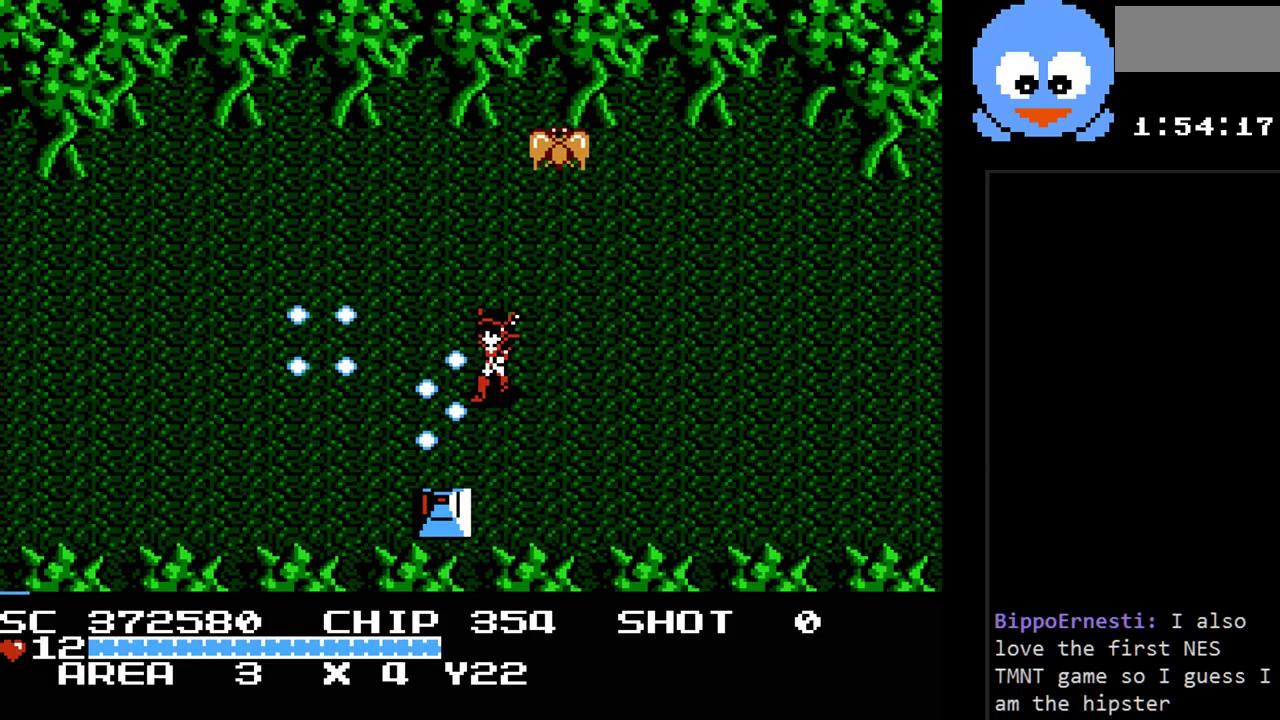
{"buttons": ["Y", "DPAD_LEFT"], "events": [[483, "DPAD_DOWN", "up"]]}
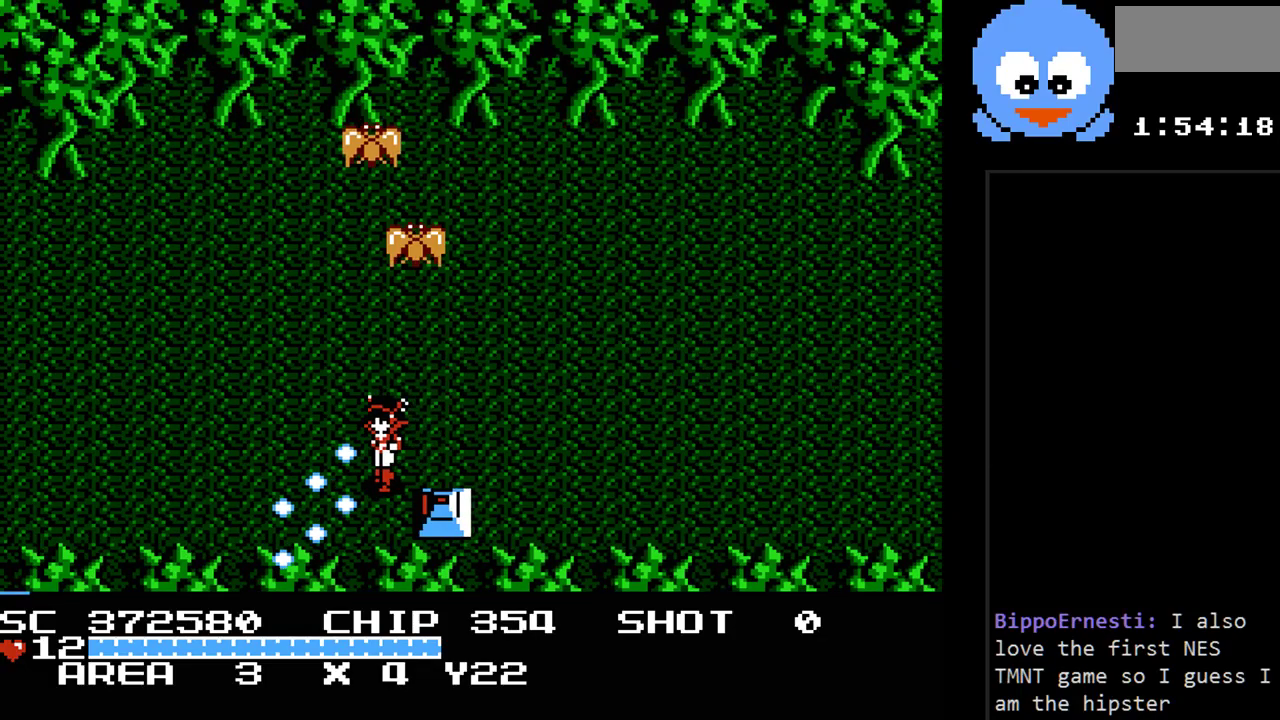
{"buttons": ["Y", "DPAD_LEFT"], "events": []}
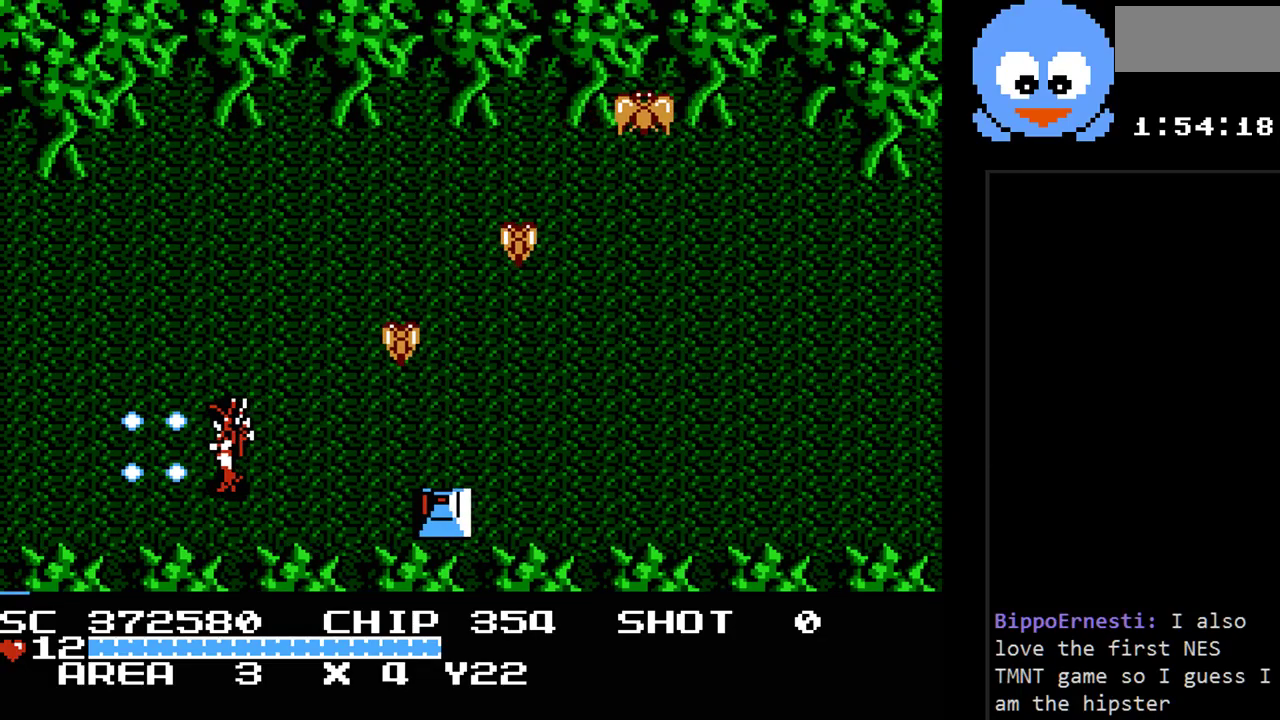
{"buttons": ["Y", "DPAD_LEFT"], "events": []}
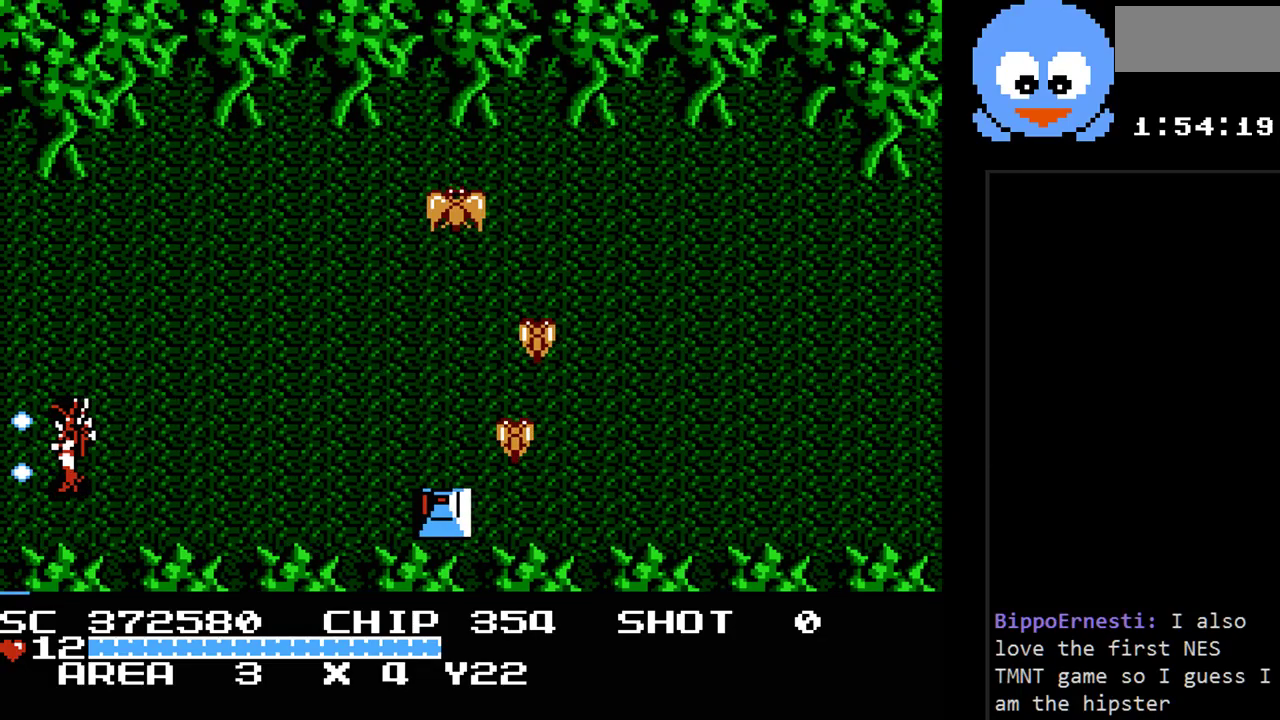
{"buttons": ["Y"], "events": [[483, "DPAD_LEFT", "up"]]}
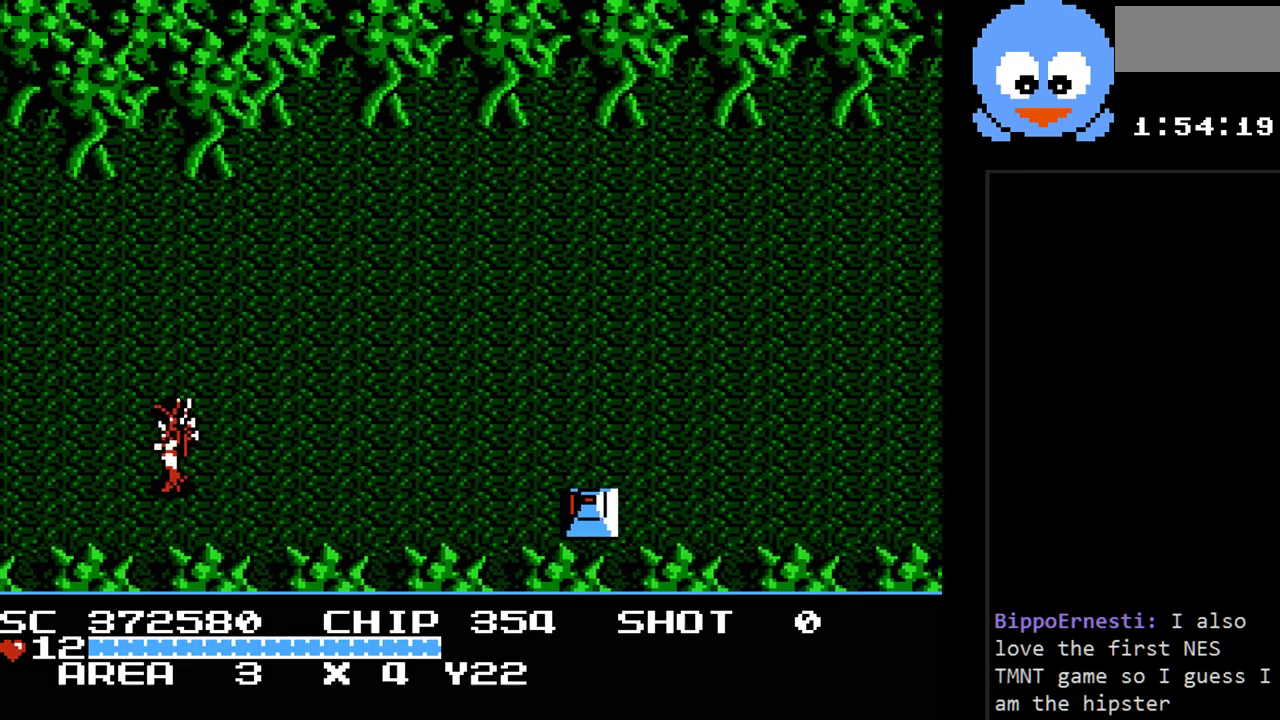
{"buttons": ["Y", "DPAD_LEFT"], "events": [[83, "Y", "up"], [283, "DPAD_LEFT", "down"], [400, "Y", "down"]]}
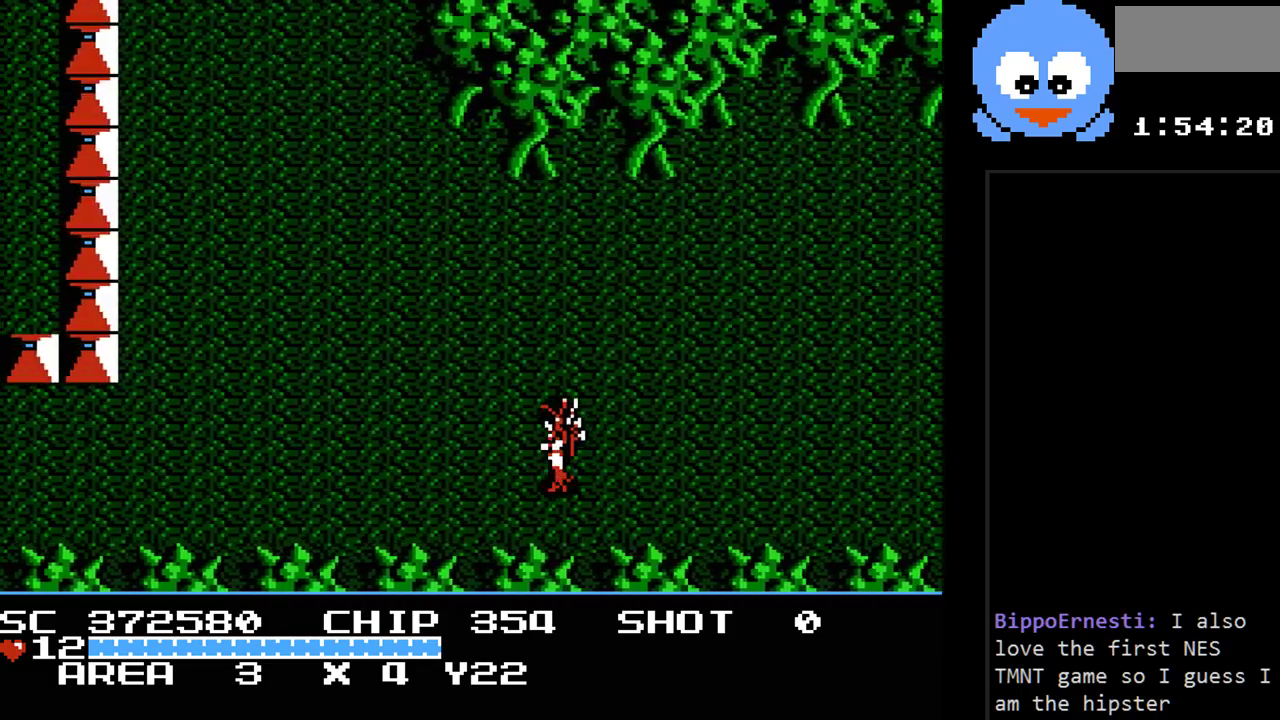
{"buttons": ["Y", "DPAD_UP", "DPAD_LEFT"], "events": [[167, "DPAD_UP", "down"]]}
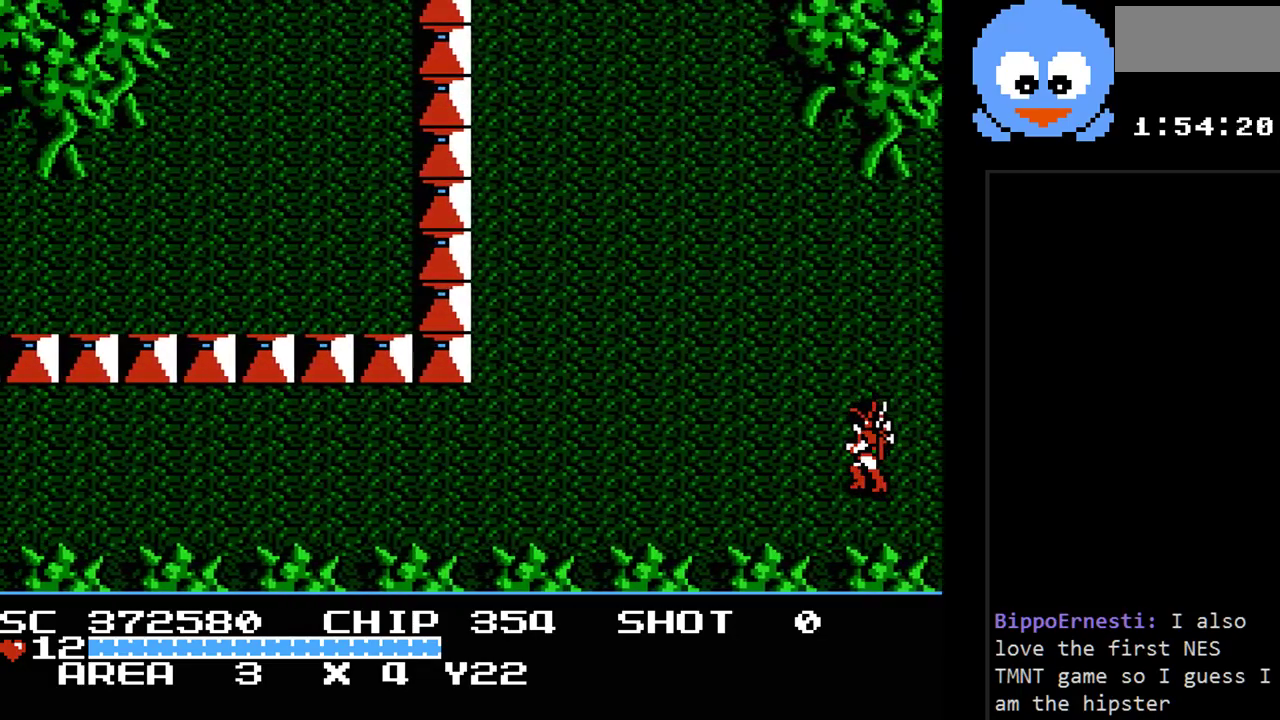
{"buttons": [], "events": [[267, "Y", "up"], [367, "DPAD_LEFT", "up"], [367, "DPAD_UP", "up"]]}
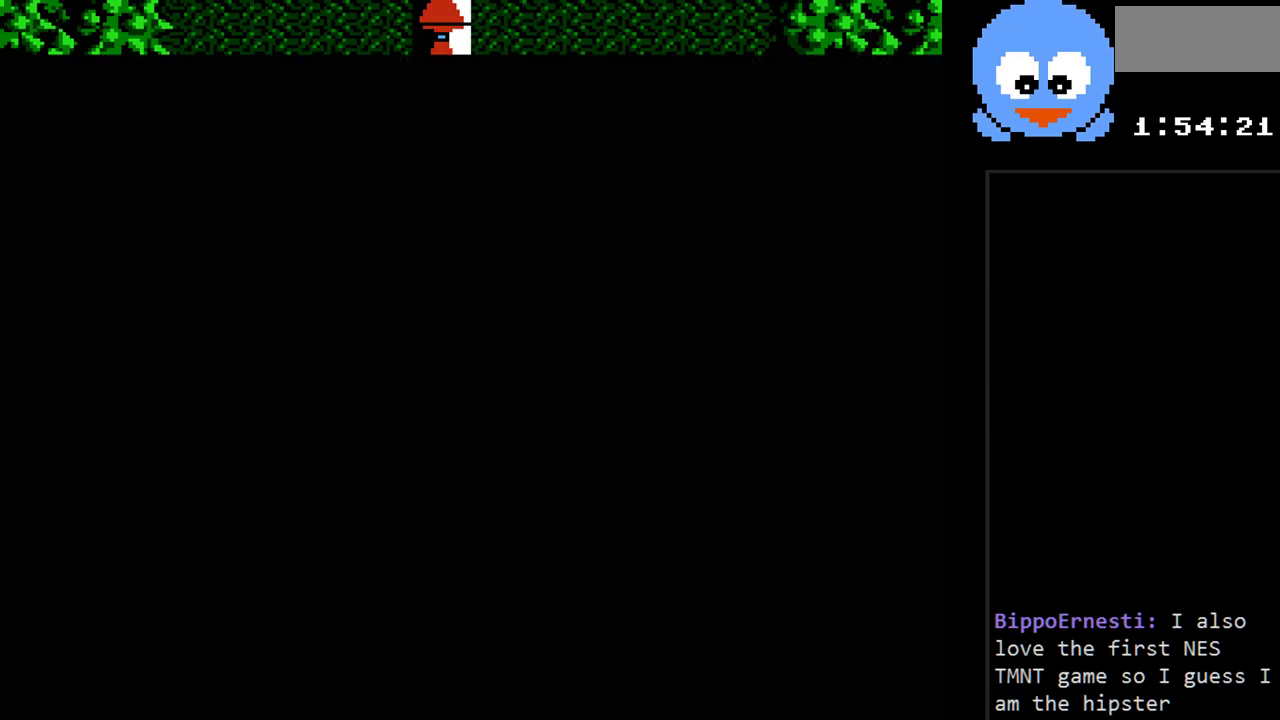
{"buttons": [], "events": [[17, "SELECT", "down"], [183, "SELECT", "up"]]}
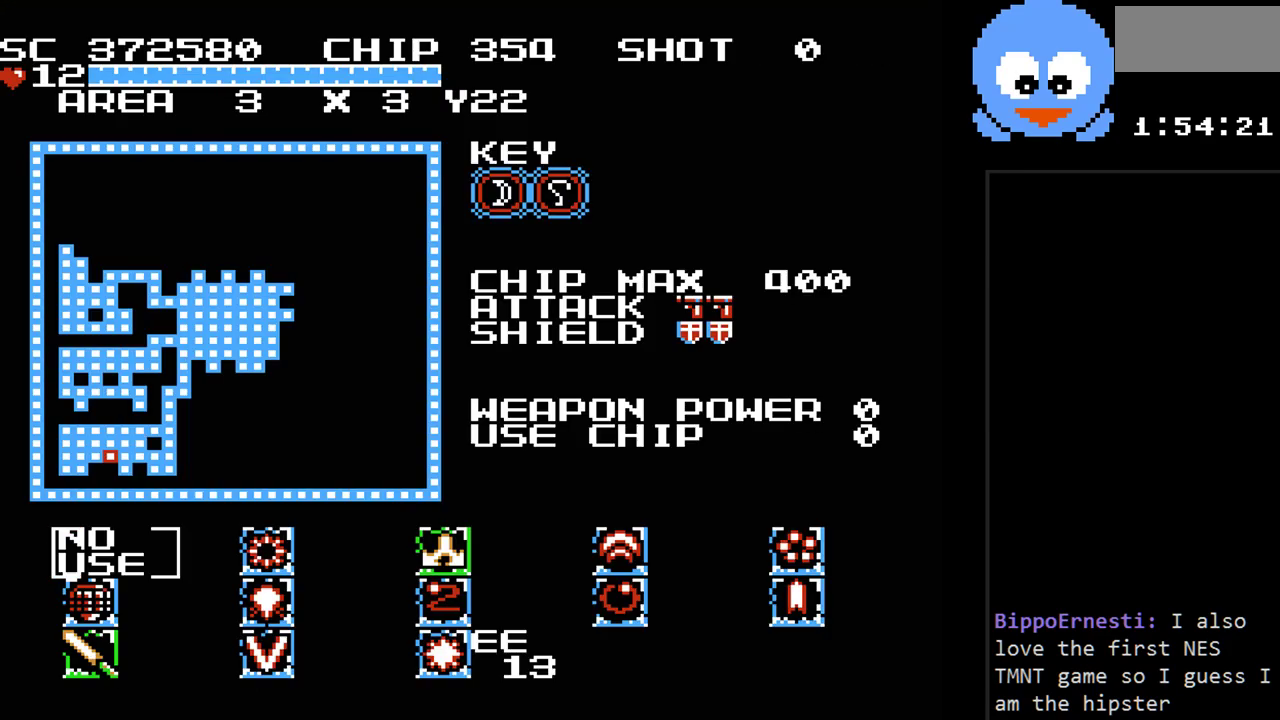
{"buttons": [], "events": []}
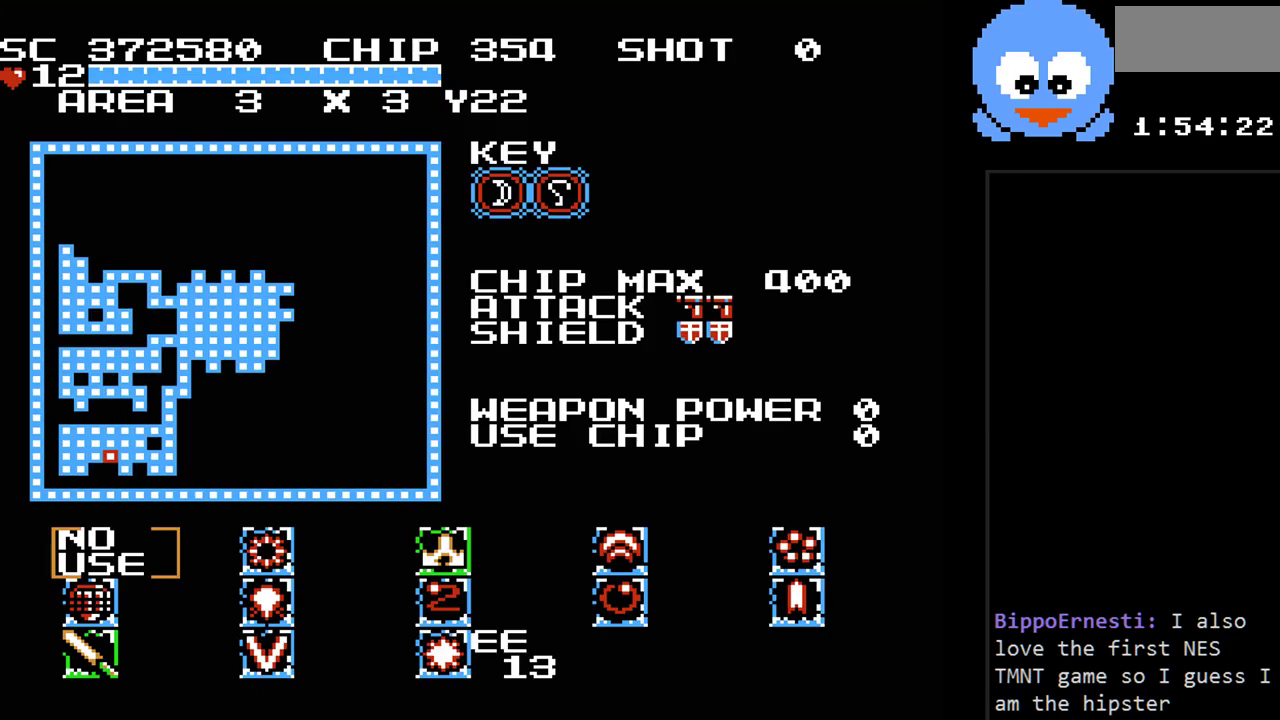
{"buttons": [], "events": []}
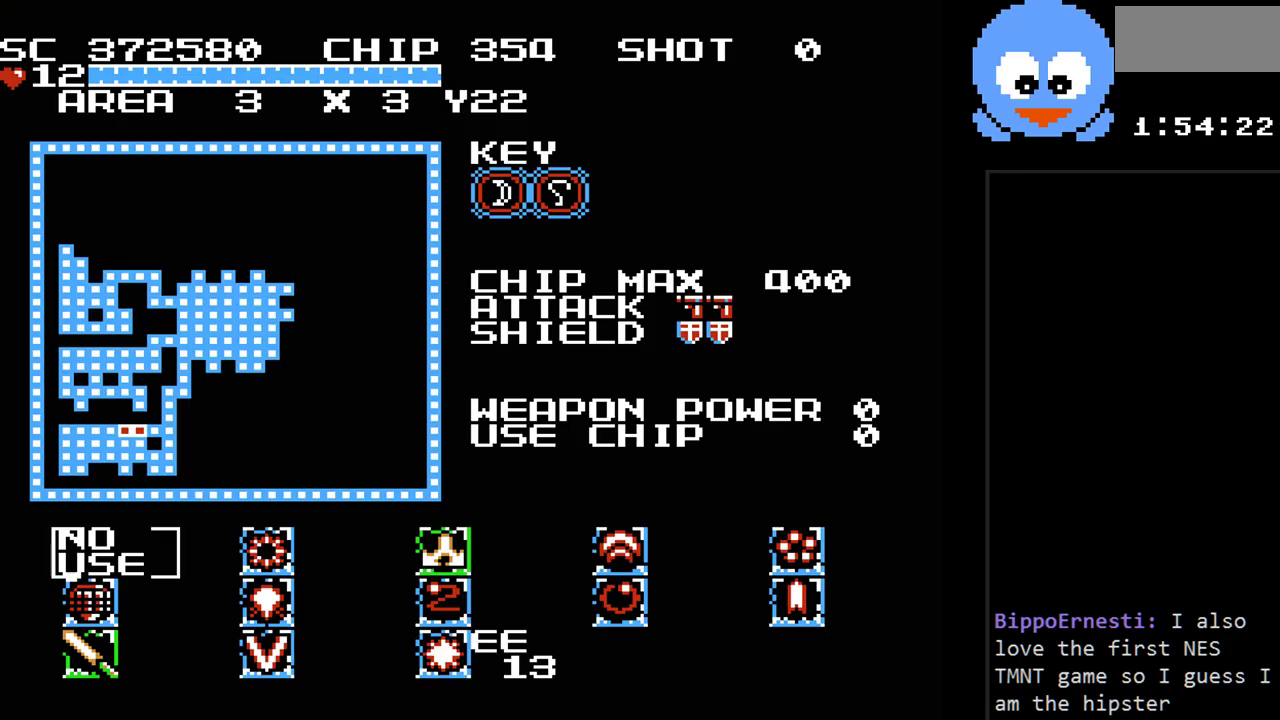
{"buttons": ["SELECT"], "events": [[350, "SELECT", "down"]]}
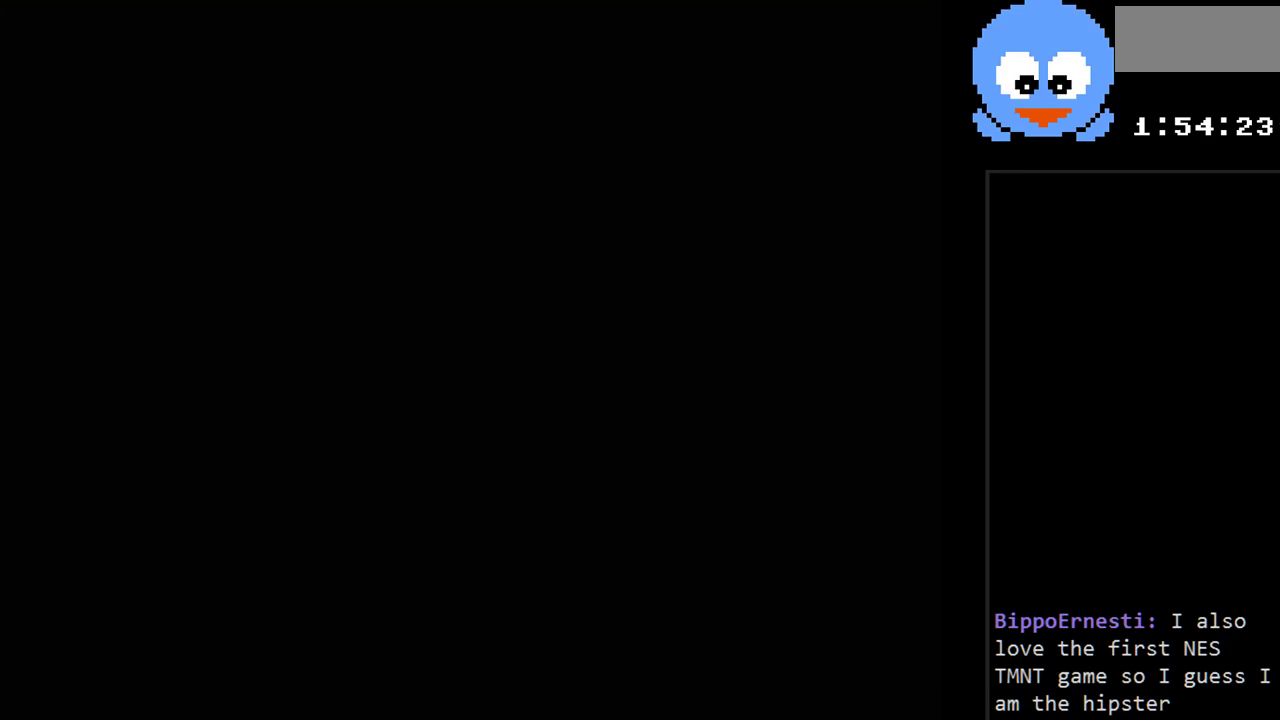
{"buttons": ["Y", "DPAD_UP", "DPAD_LEFT"], "events": [[17, "SELECT", "up"], [200, "DPAD_LEFT", "down"], [267, "DPAD_UP", "down"], [483, "Y", "down"]]}
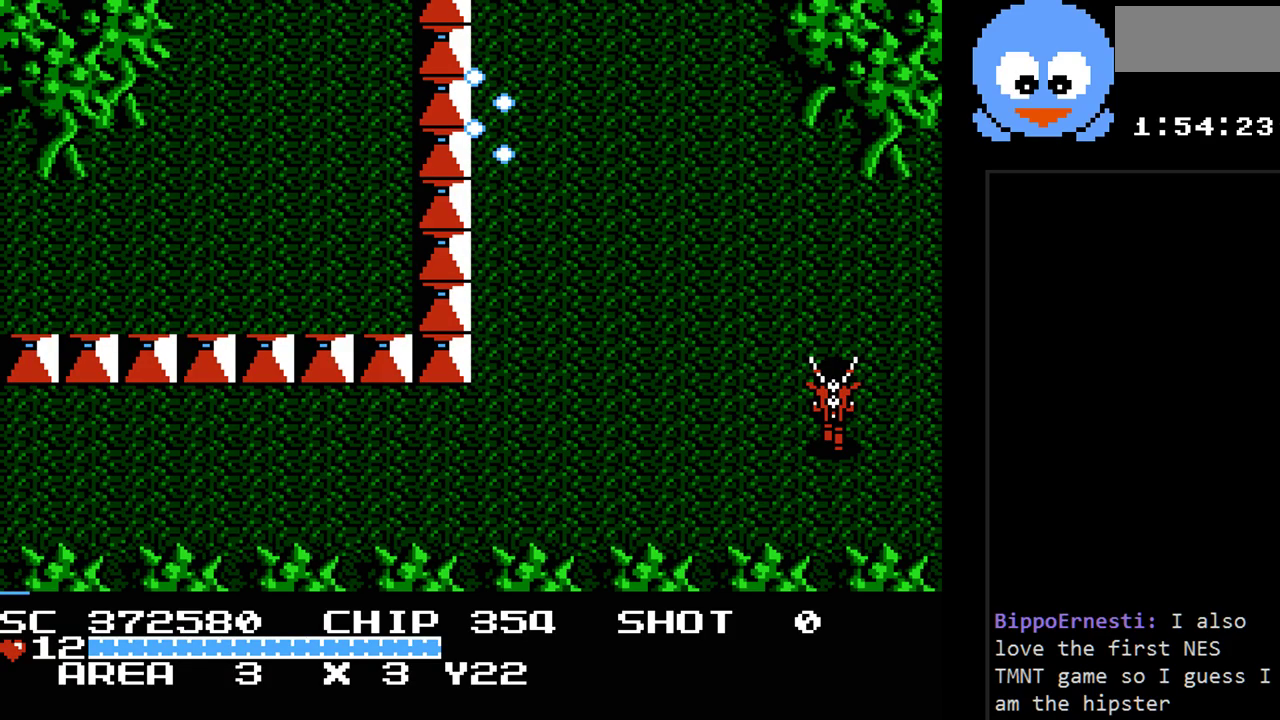
{"buttons": ["Y", "DPAD_UP"], "events": [[150, "DPAD_LEFT", "up"]]}
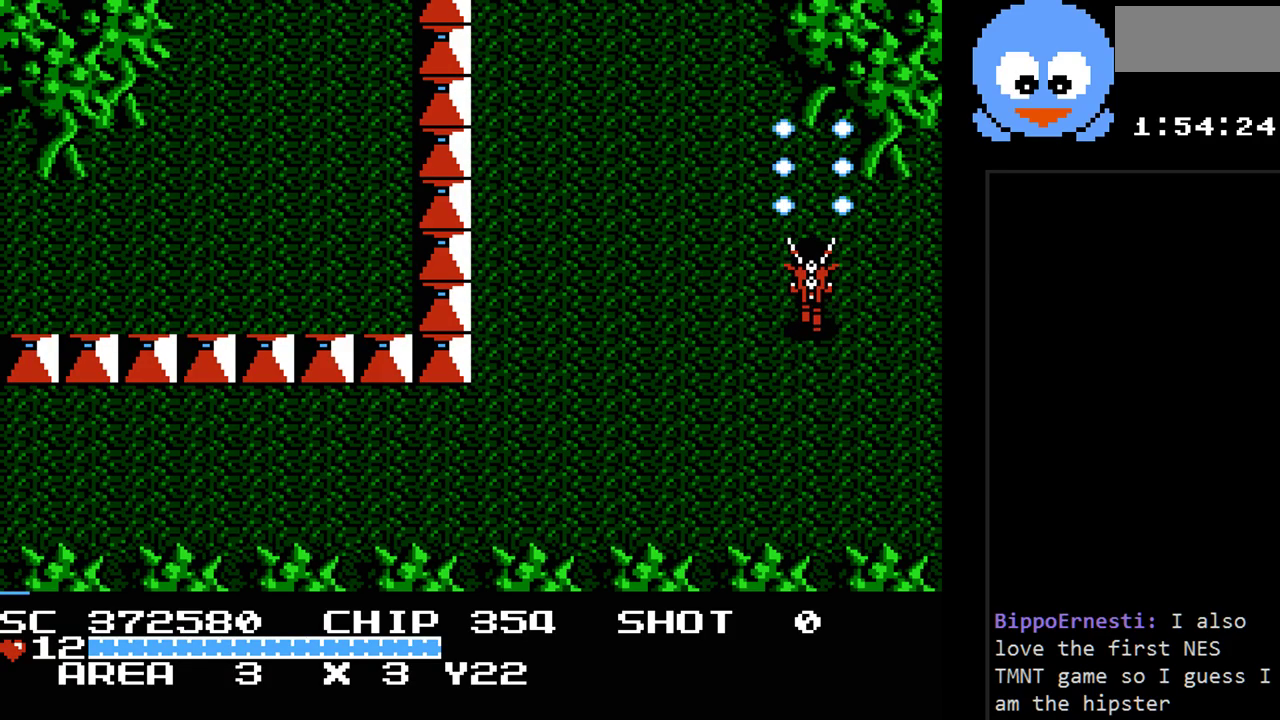
{"buttons": ["Y", "DPAD_UP"], "events": [[67, "DPAD_LEFT", "down"], [417, "DPAD_LEFT", "up"]]}
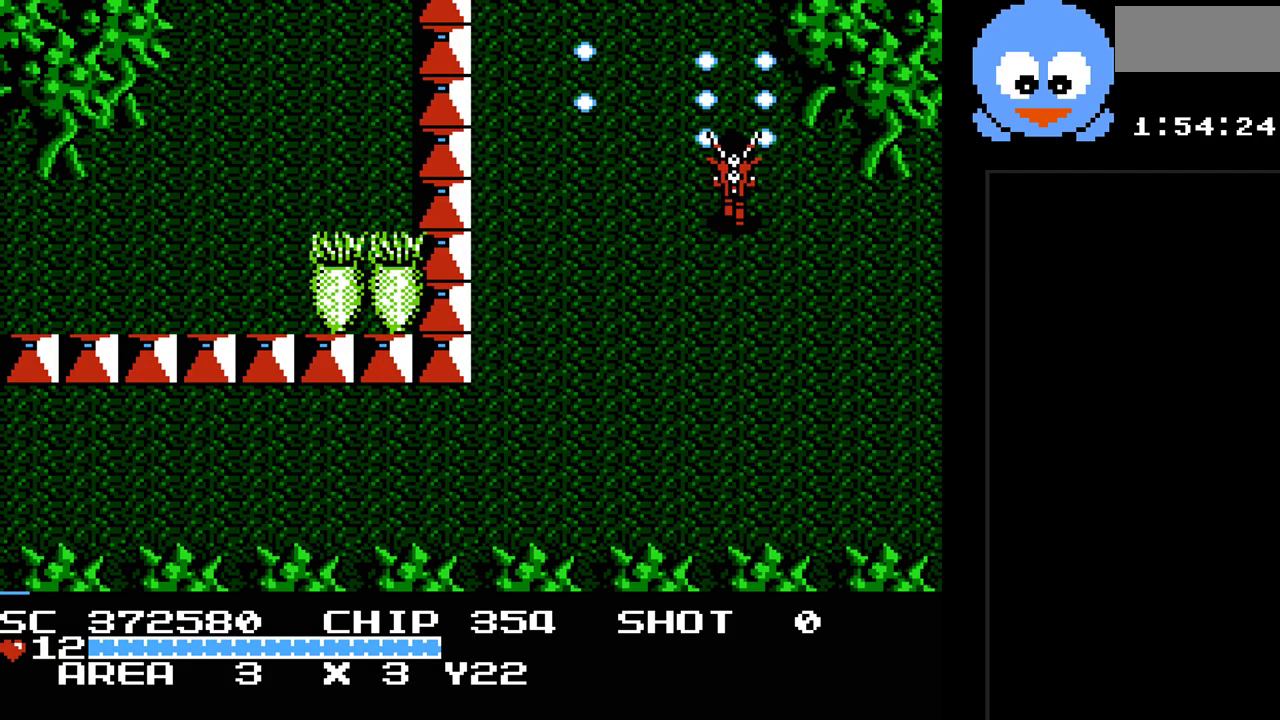
{"buttons": ["Y", "DPAD_UP"], "events": []}
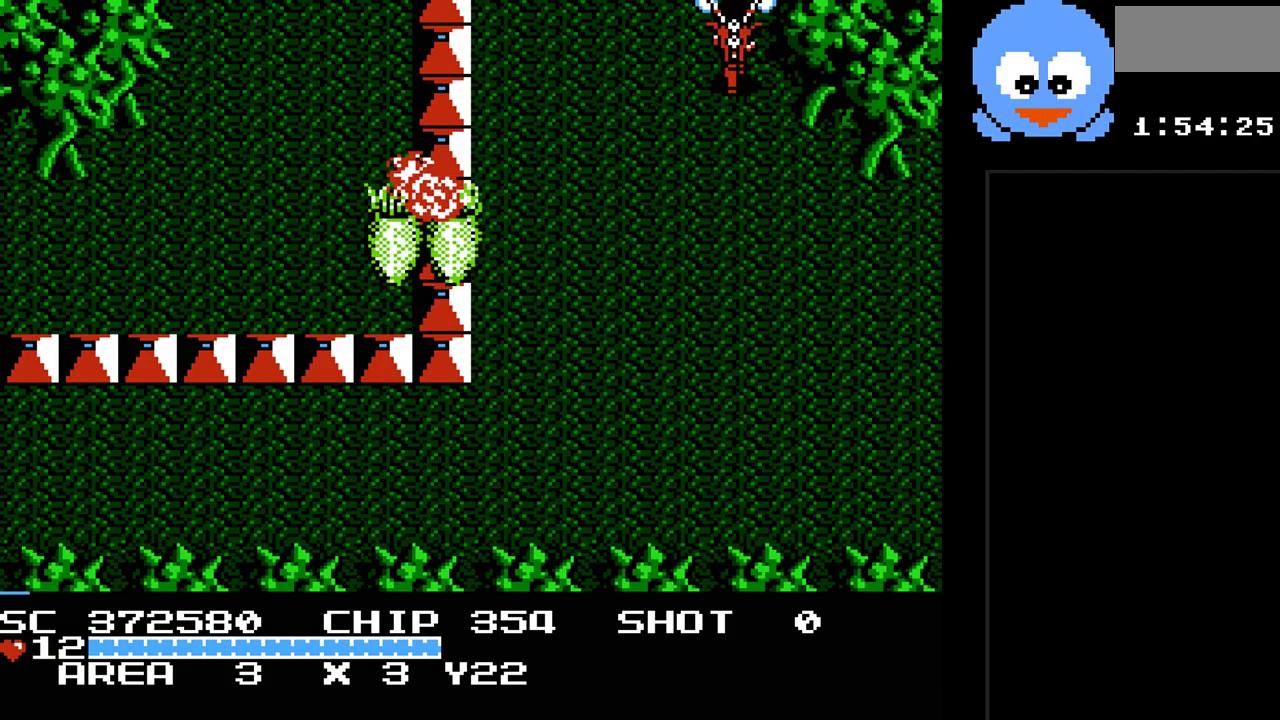
{"buttons": ["Y"], "events": [[350, "DPAD_UP", "up"]]}
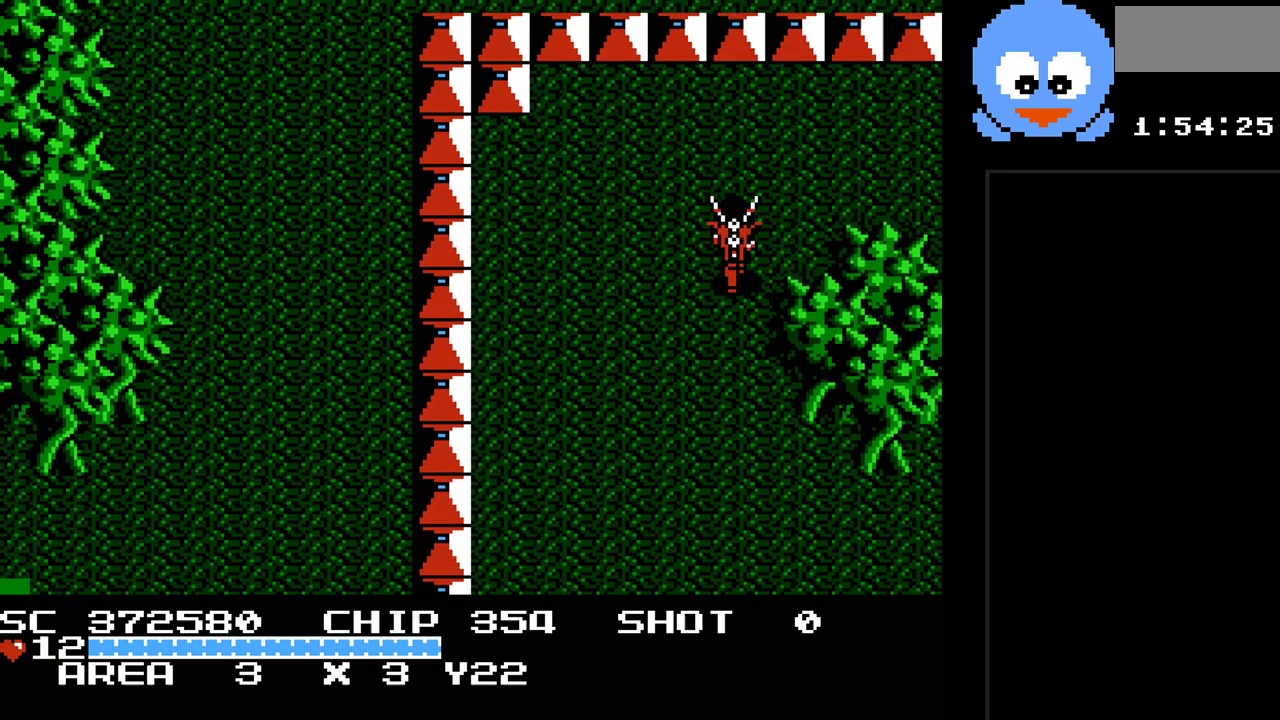
{"buttons": ["Y", "DPAD_RIGHT"], "events": [[167, "DPAD_UP", "down"], [233, "DPAD_RIGHT", "down"], [350, "DPAD_UP", "up"]]}
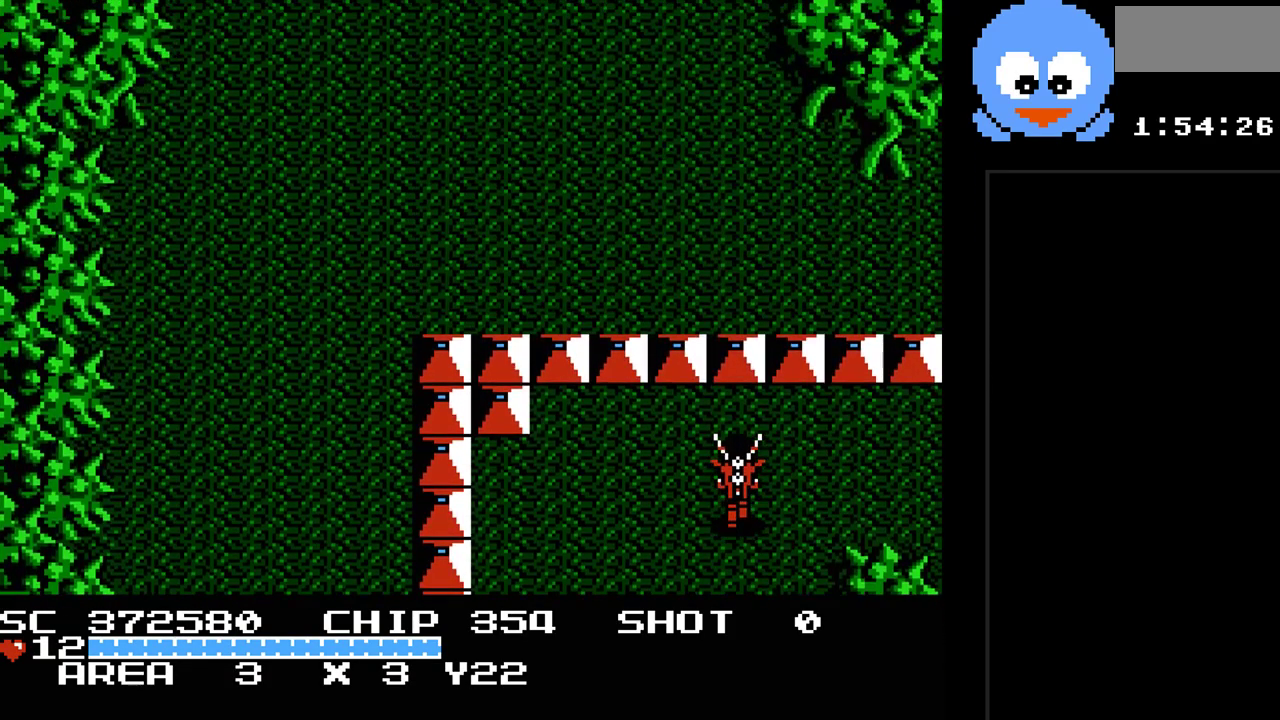
{"buttons": ["Y", "DPAD_RIGHT"], "events": []}
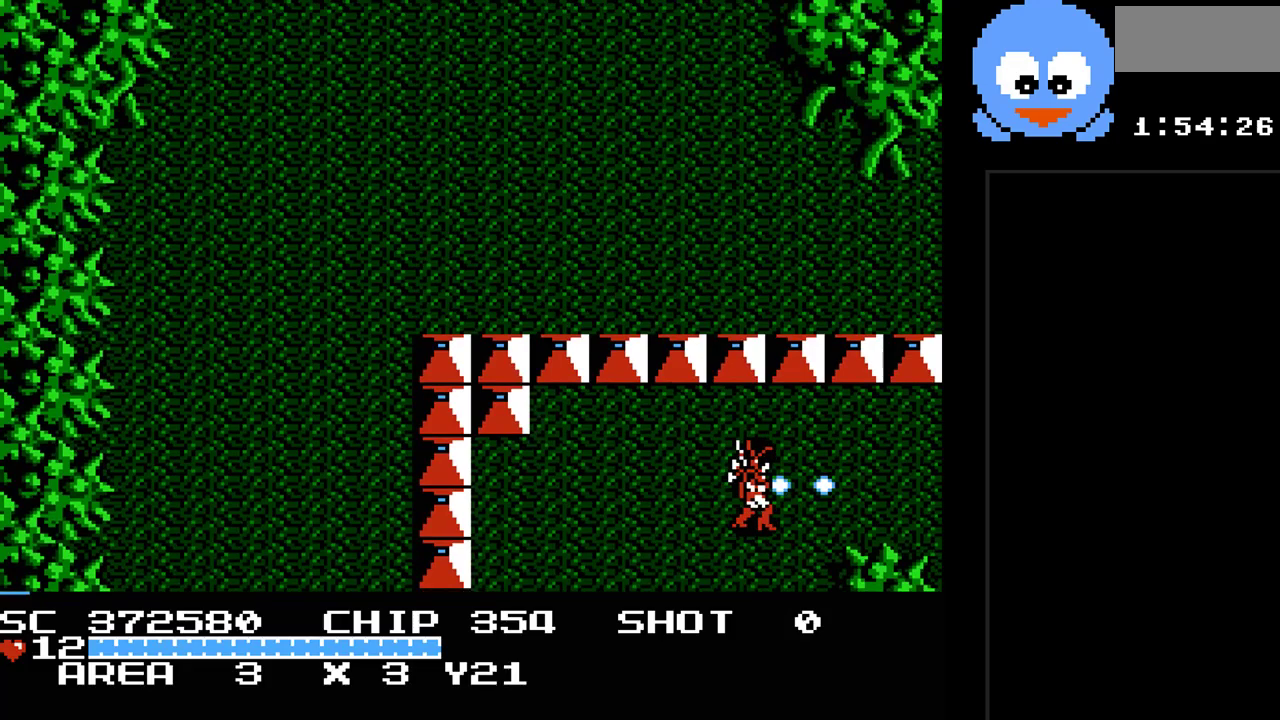
{"buttons": ["Y", "DPAD_RIGHT"], "events": []}
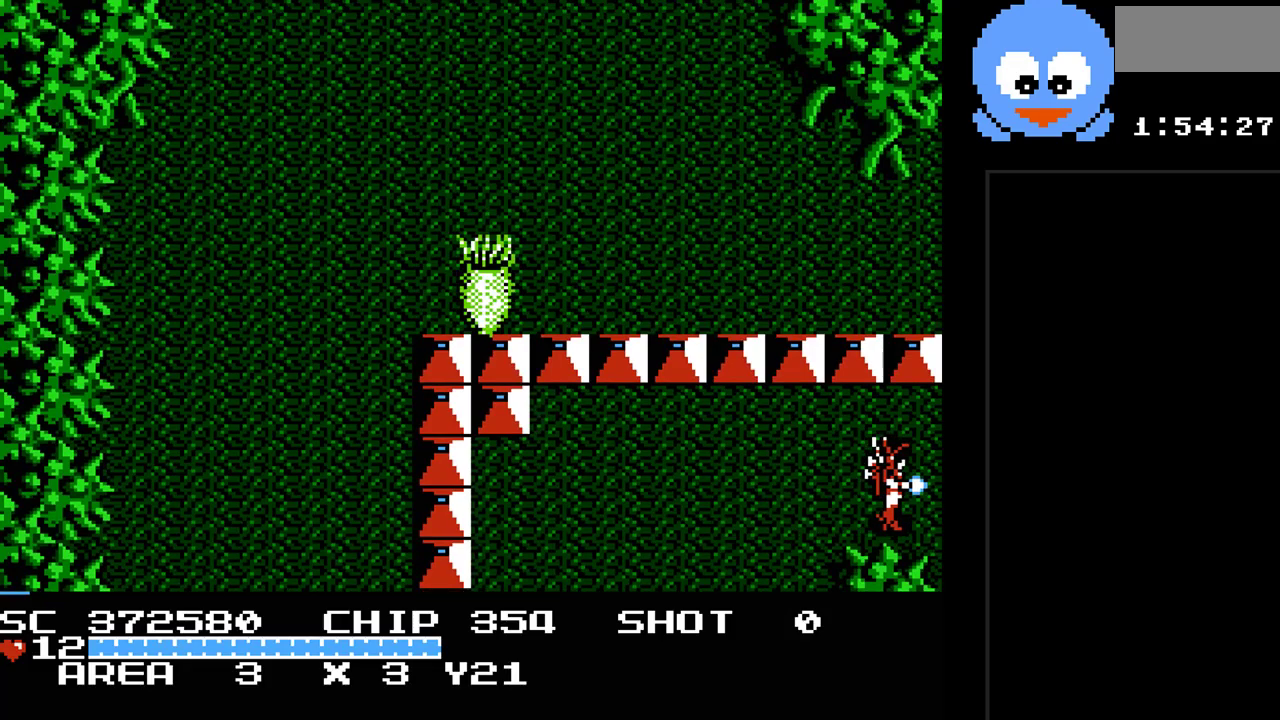
{"buttons": ["DPAD_RIGHT"], "events": [[133, "Y", "up"]]}
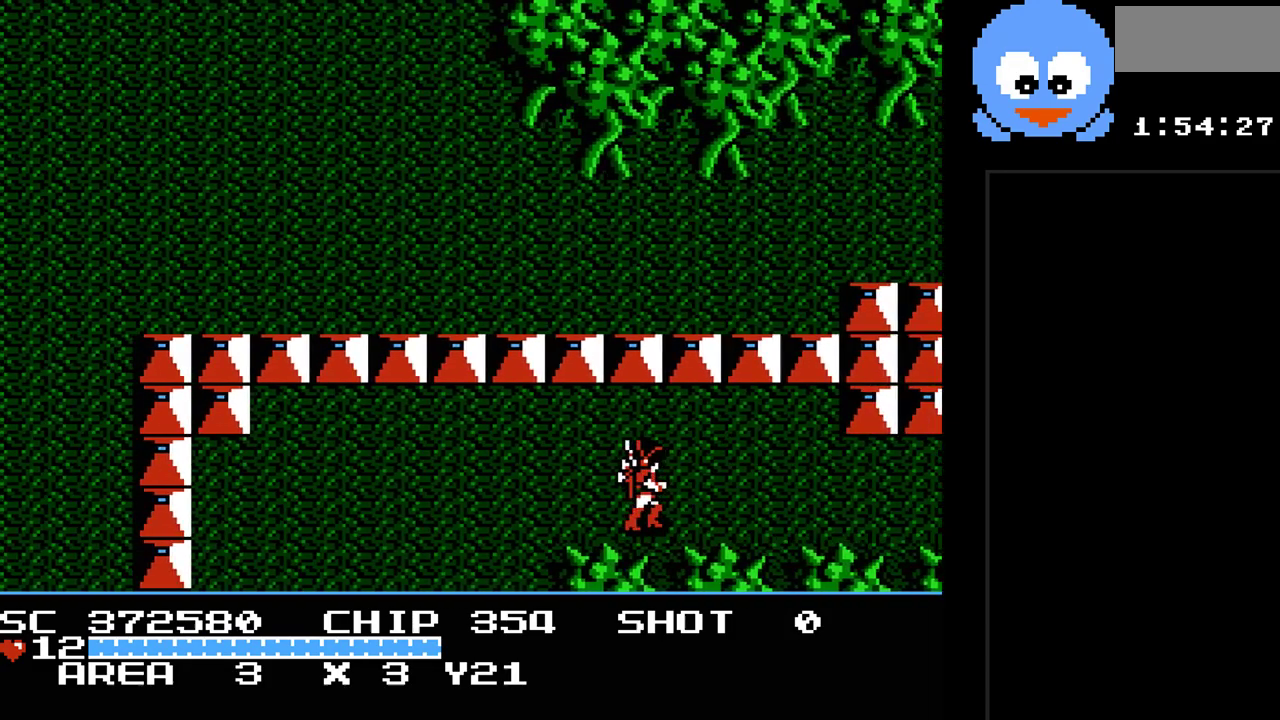
{"buttons": ["DPAD_RIGHT"], "events": []}